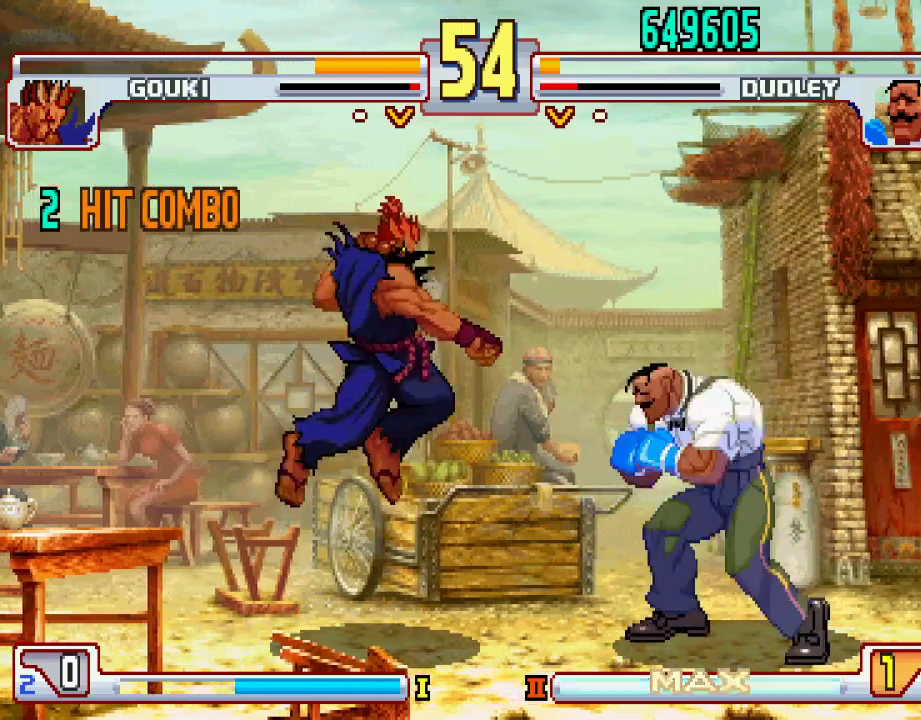
Gameplay with a controller (PlayStation layout); each line is a JSON object with the inputs held at the frame after it. "events" lists button and stick changes between this image and that frame as [ms after this image, input, new state], when the widget could be followed in between. Not read: L3 R1 R2 R3.
{"buttons": [], "left_stick": "left", "events": [[150, "left_stick", "center"], [450, "left_stick", "left"]]}
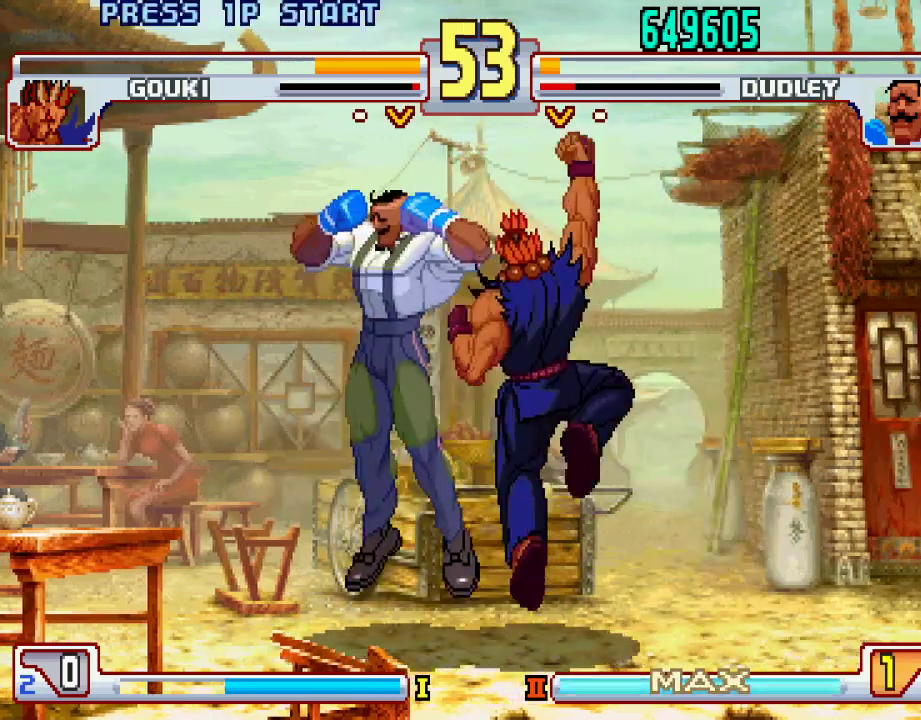
{"buttons": ["L2"], "left_stick": "center", "events": [[50, "left_stick", "center"], [450, "L2", "down"]]}
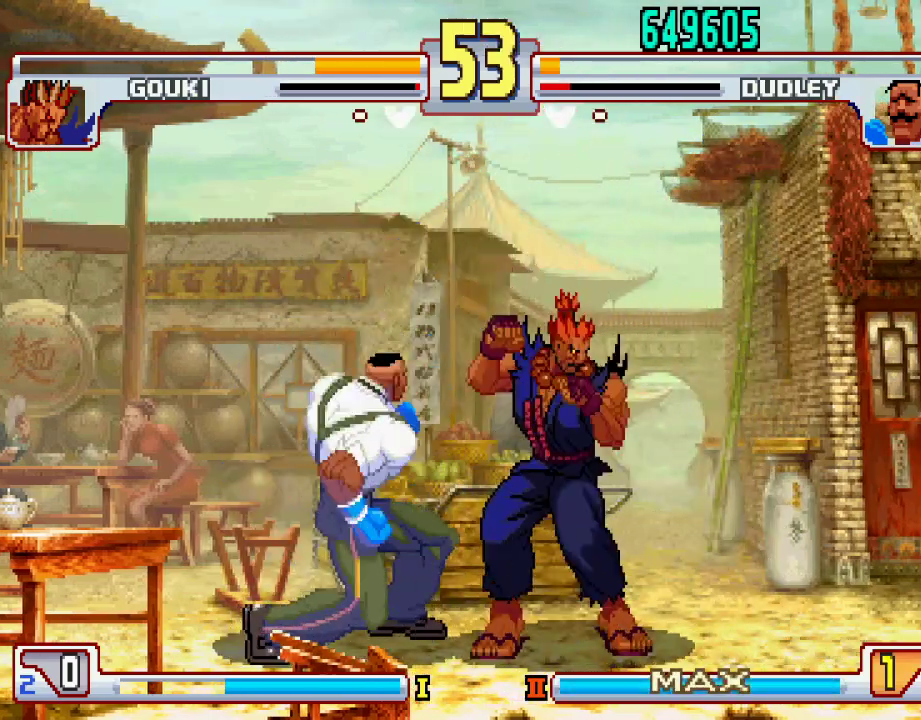
{"buttons": [], "left_stick": "center", "events": [[17, "L2", "up"], [33, "left_stick", "down"], [83, "left_stick", "right"], [117, "L1", "down"], [117, "SQUARE", "down"], [117, "TRIANGLE", "down"], [133, "left_stick", "center"], [167, "L1", "up"], [167, "SQUARE", "up"], [167, "TRIANGLE", "up"]]}
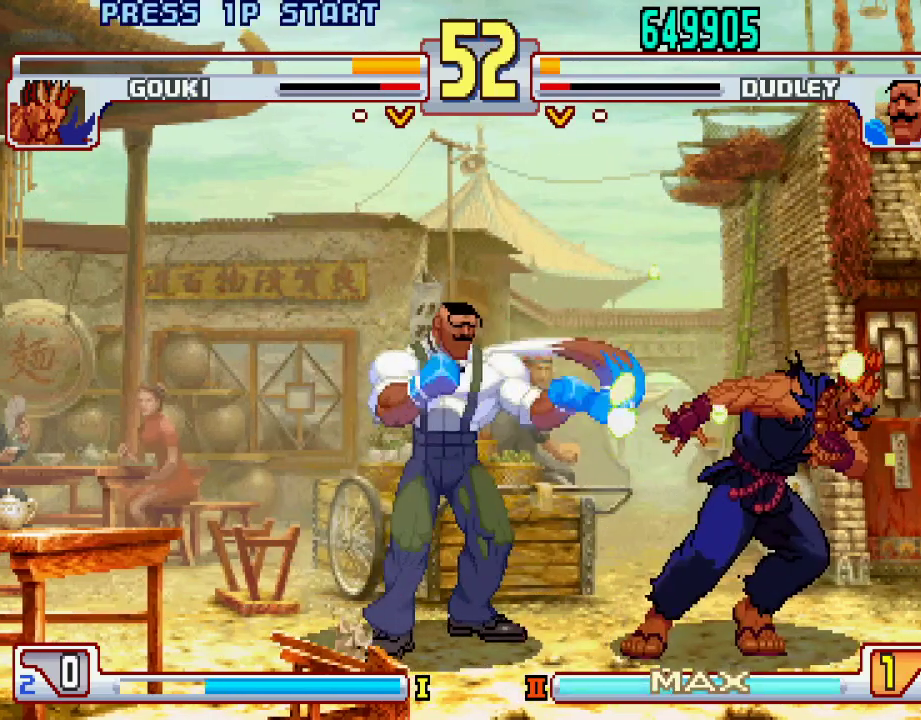
{"buttons": [], "left_stick": "left", "events": [[483, "left_stick", "left"]]}
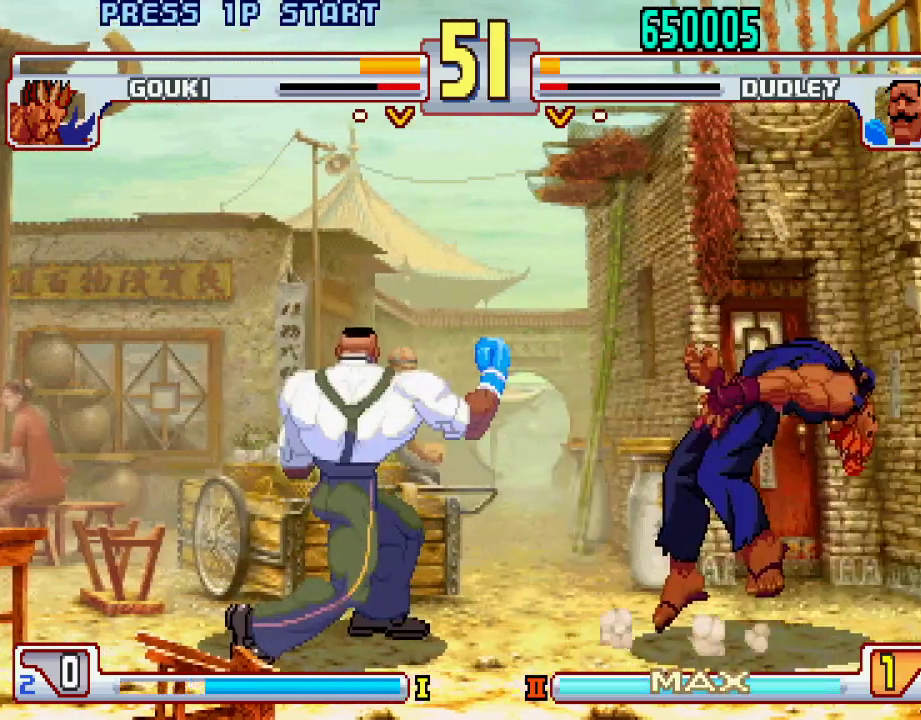
{"buttons": [], "left_stick": "left", "events": []}
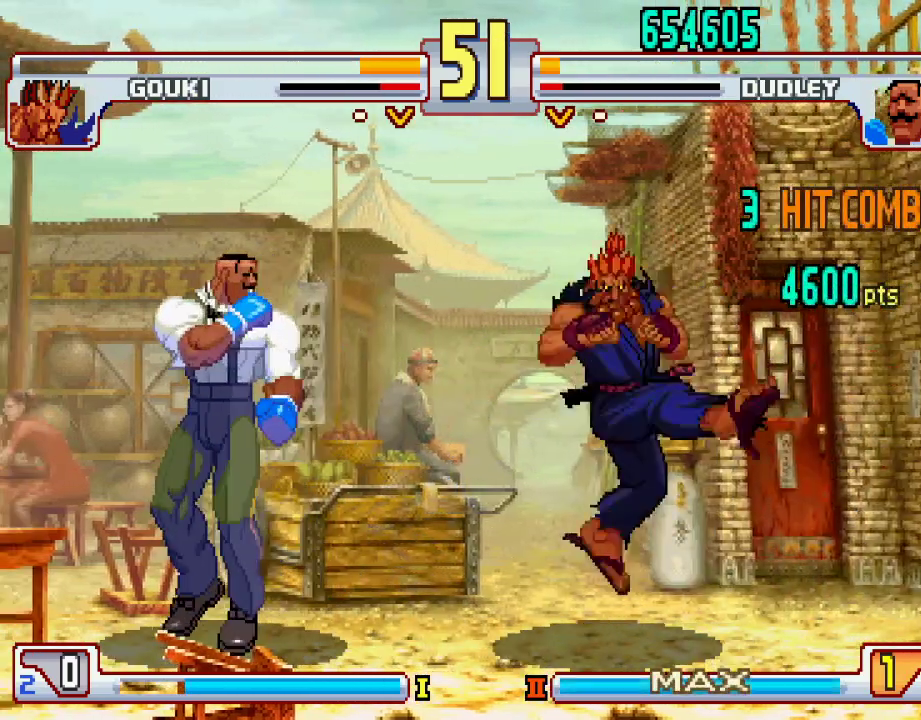
{"buttons": ["TRIANGLE"], "left_stick": "down-left", "events": [[183, "left_stick", "right"], [300, "TRIANGLE", "down"], [317, "left_stick", "down-left"]]}
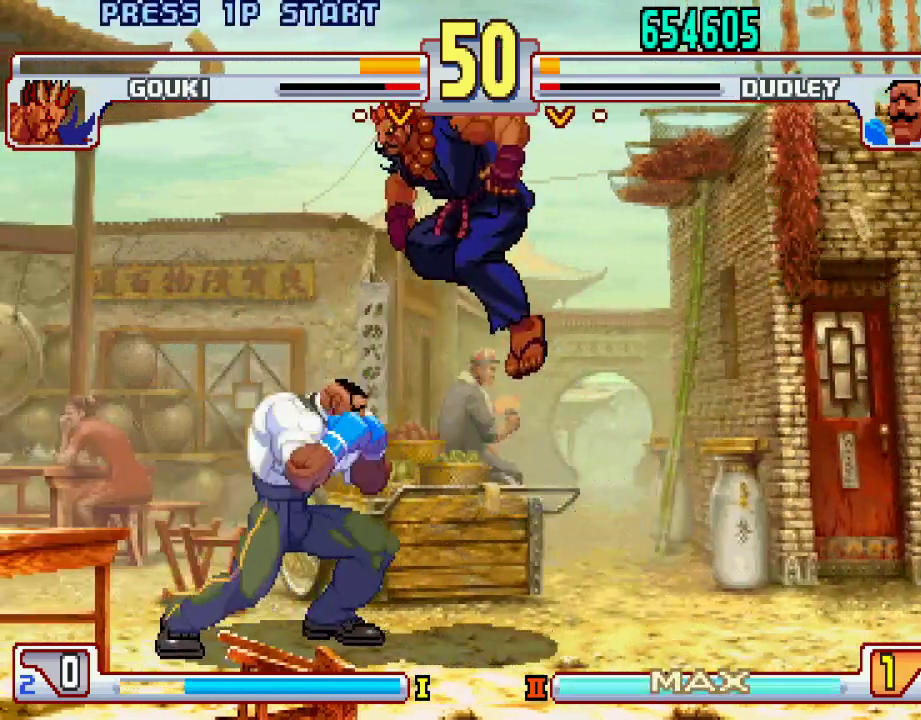
{"buttons": [], "left_stick": "left", "events": [[50, "TRIANGLE", "up"], [100, "left_stick", "center"], [150, "left_stick", "left"]]}
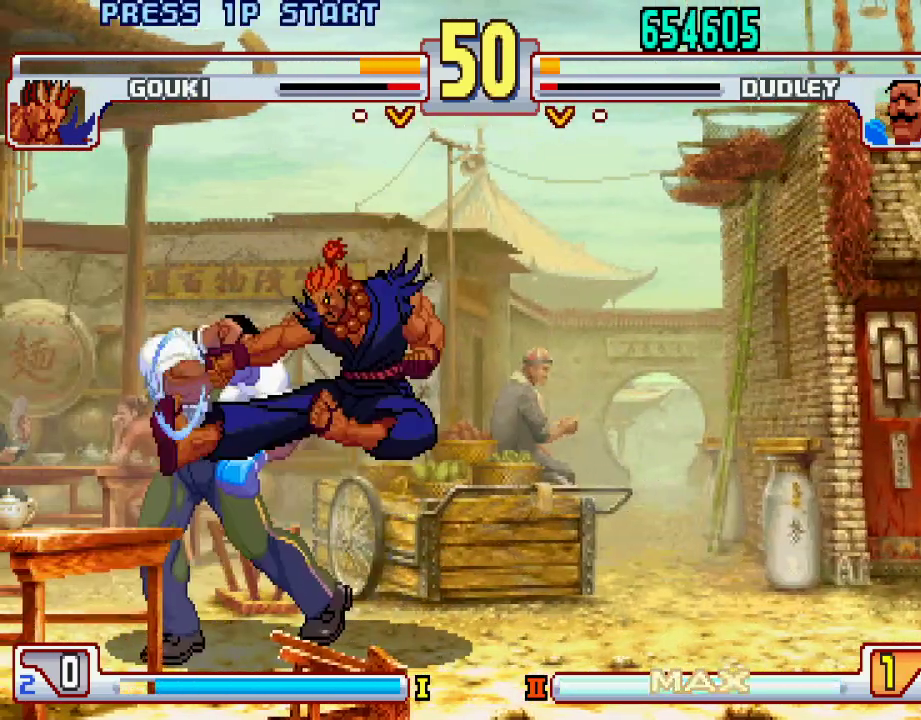
{"buttons": [], "left_stick": "down-left", "events": [[183, "left_stick", "down-left"]]}
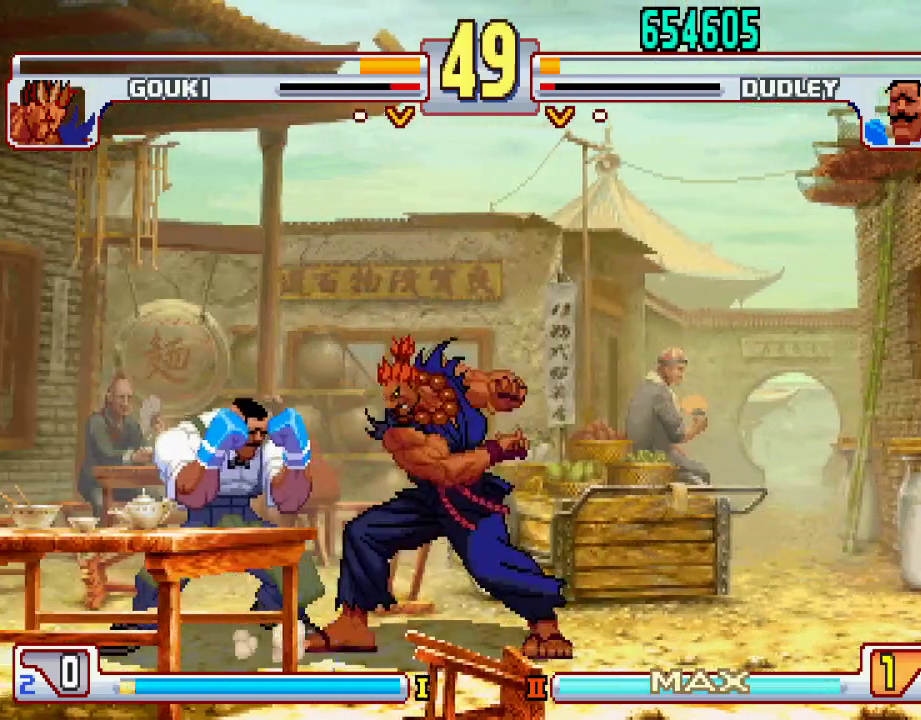
{"buttons": [], "left_stick": "down", "events": [[350, "left_stick", "down-right"], [450, "left_stick", "left"], [500, "left_stick", "down"]]}
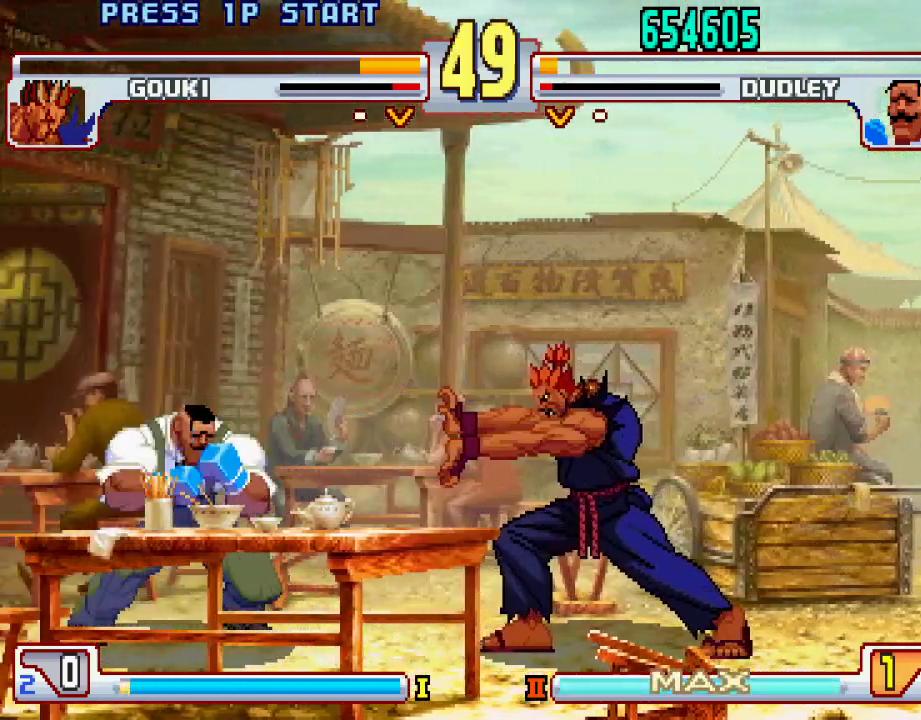
{"buttons": [], "left_stick": "center", "events": [[50, "L1", "down"], [50, "SQUARE", "down"], [50, "TRIANGLE", "down"], [83, "left_stick", "center"], [150, "L1", "up"], [150, "SQUARE", "up"], [150, "TRIANGLE", "up"]]}
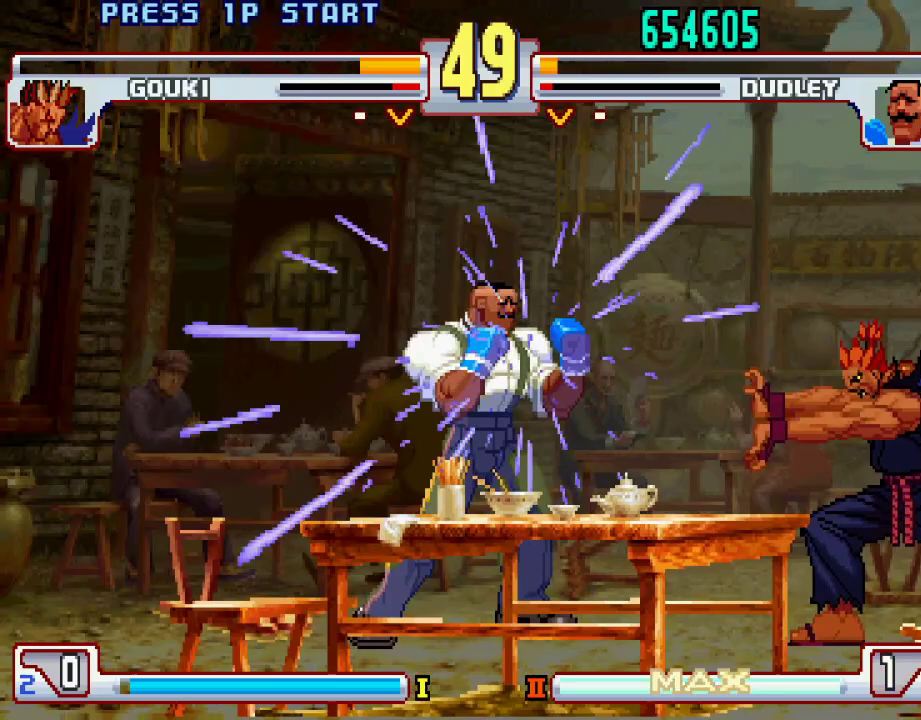
{"buttons": ["SQUARE", "TRIANGLE", "L1"], "left_stick": "center", "events": [[400, "L1", "down"], [467, "TRIANGLE", "down"], [500, "SQUARE", "down"]]}
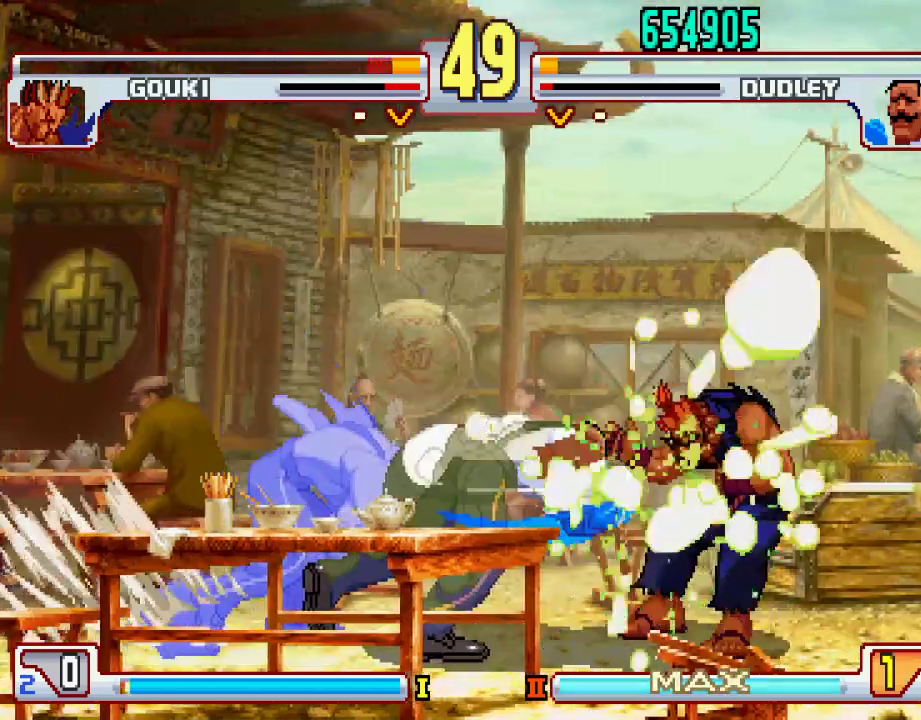
{"buttons": ["SQUARE"], "left_stick": "center", "events": [[50, "L1", "up"], [50, "TRIANGLE", "up"], [117, "SQUARE", "up"], [150, "L1", "down"], [183, "TRIANGLE", "down"], [233, "SQUARE", "down"], [267, "L1", "up"], [267, "TRIANGLE", "up"], [333, "SQUARE", "up"], [383, "L1", "down"], [400, "TRIANGLE", "down"], [450, "SQUARE", "down"], [483, "L1", "up"], [483, "TRIANGLE", "up"]]}
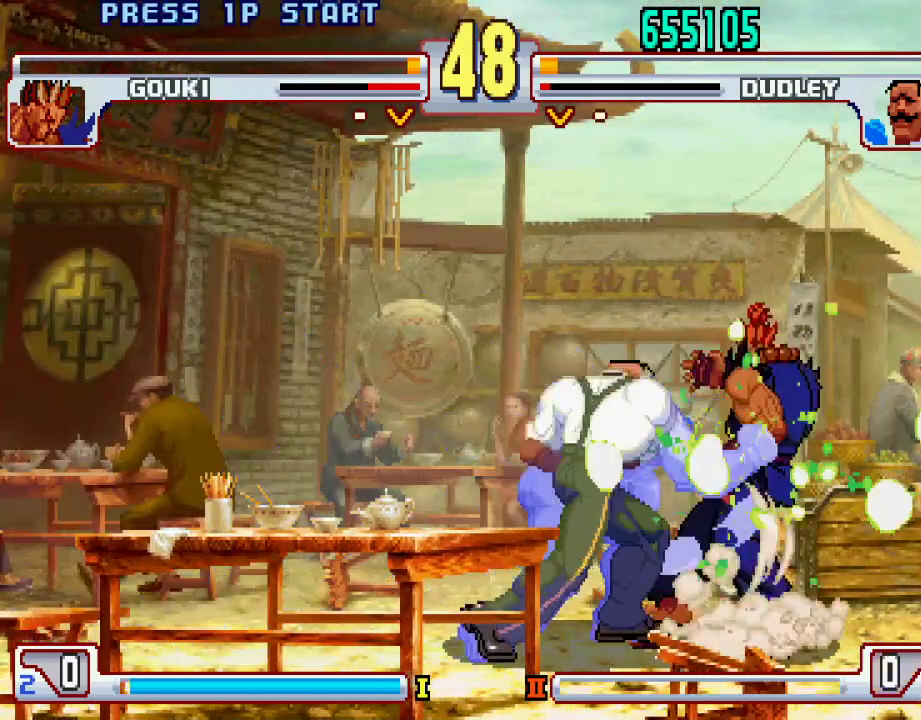
{"buttons": ["SQUARE"], "left_stick": "center", "events": [[67, "SQUARE", "up"], [100, "L1", "down"], [167, "TRIANGLE", "down"], [217, "SQUARE", "down"], [233, "L1", "up"], [250, "TRIANGLE", "up"], [300, "SQUARE", "up"], [350, "L1", "down"], [383, "TRIANGLE", "down"], [450, "SQUARE", "down"], [483, "L1", "up"], [500, "TRIANGLE", "up"]]}
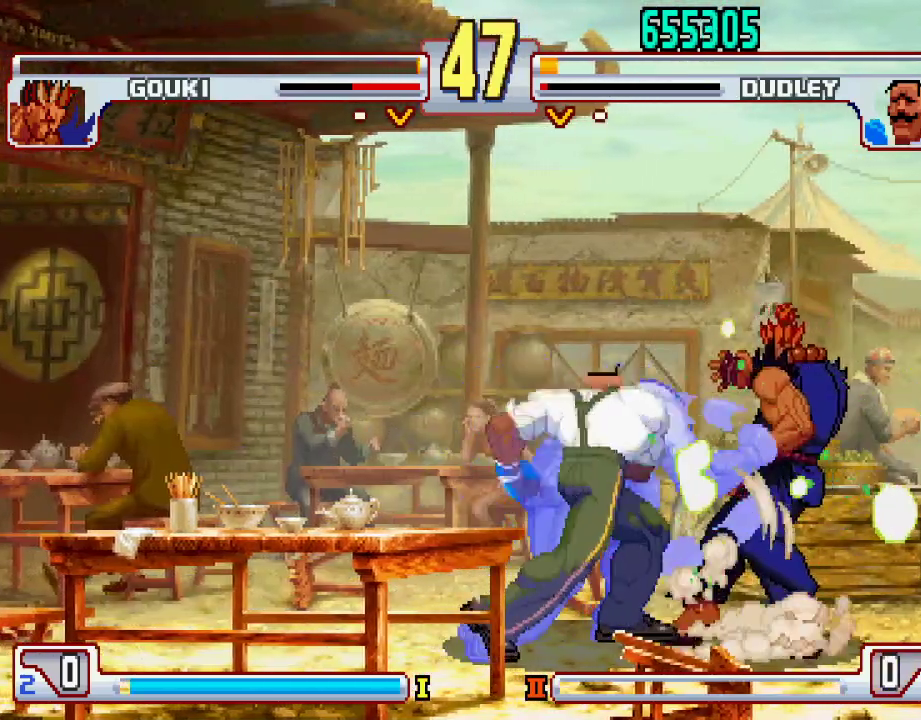
{"buttons": ["SQUARE"], "left_stick": "center", "events": [[50, "SQUARE", "up"], [100, "L1", "down"], [150, "TRIANGLE", "down"], [183, "SQUARE", "down"], [200, "L1", "up"], [233, "TRIANGLE", "up"], [317, "SQUARE", "up"], [350, "L1", "down"], [383, "TRIANGLE", "down"], [433, "SQUARE", "down"], [467, "L1", "up"], [467, "TRIANGLE", "up"]]}
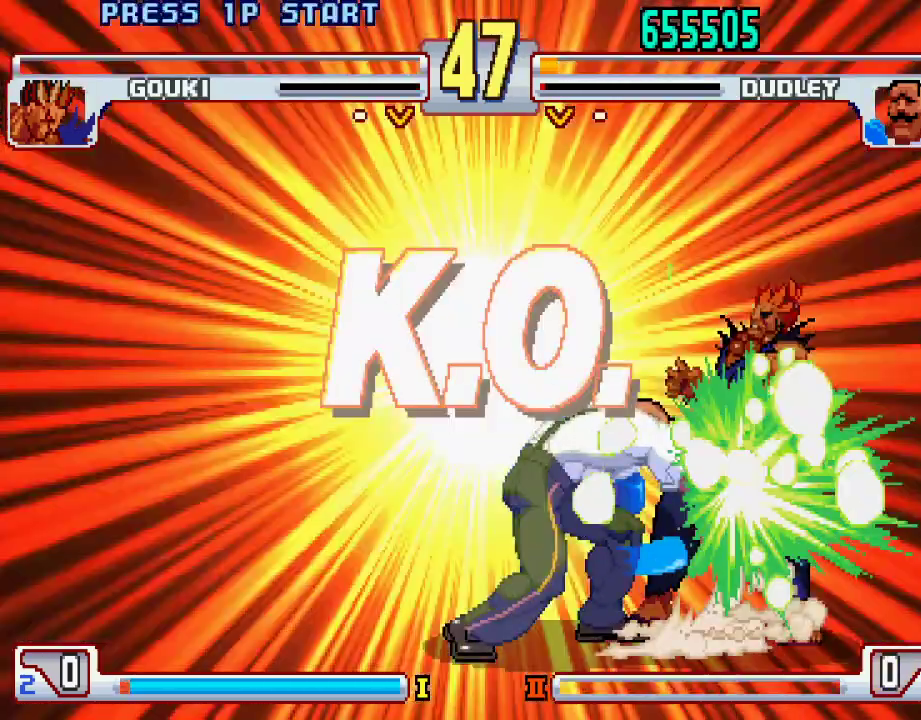
{"buttons": ["CROSS", "CIRCLE", "L2"], "left_stick": "center", "events": [[33, "SQUARE", "up"], [83, "L1", "down"], [133, "TRIANGLE", "down"], [183, "SQUARE", "down"], [250, "L1", "up"], [250, "SQUARE", "up"], [250, "TRIANGLE", "up"], [450, "CIRCLE", "down"], [450, "CROSS", "down"], [450, "L2", "down"]]}
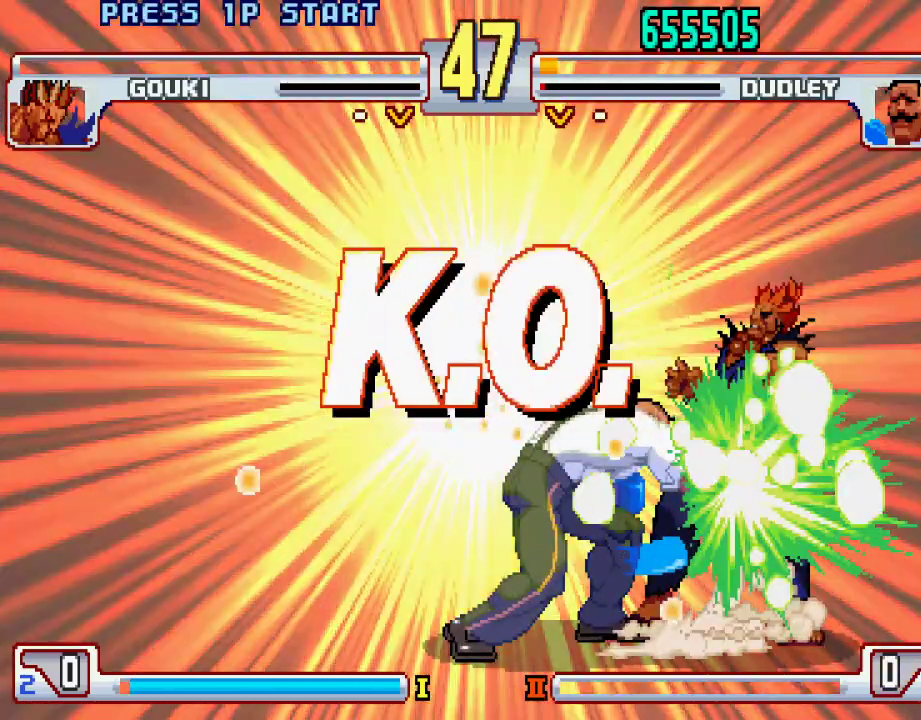
{"buttons": [], "left_stick": "center", "events": [[133, "L2", "up"], [150, "CIRCLE", "up"], [150, "CROSS", "up"], [317, "CROSS", "down"], [317, "L1", "down"], [450, "CROSS", "up"], [450, "L1", "up"]]}
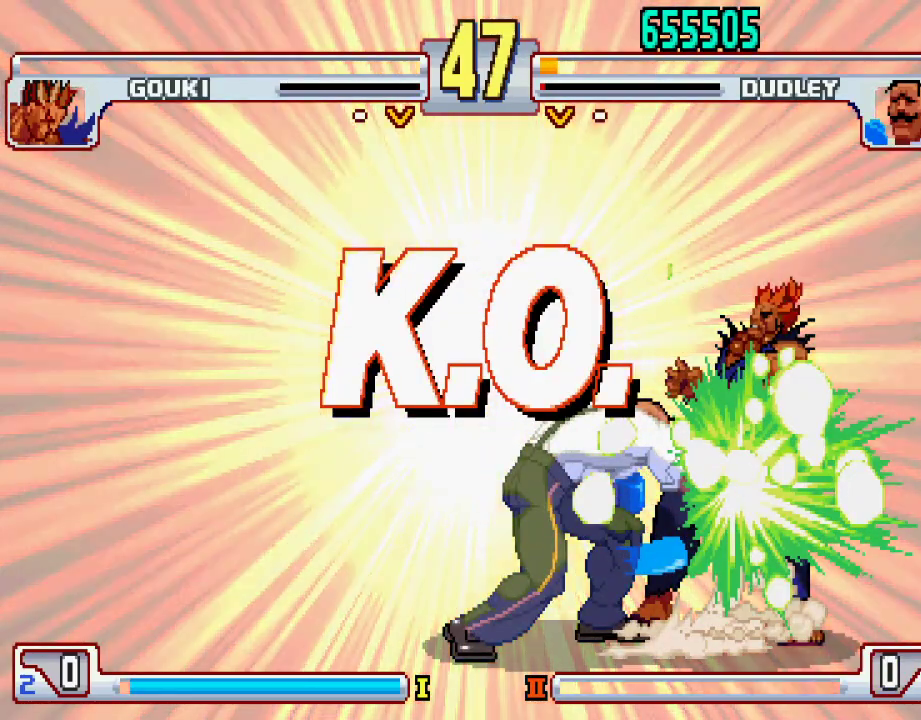
{"buttons": [], "left_stick": "center", "events": [[67, "CIRCLE", "down"], [67, "CROSS", "down"], [67, "L1", "down"], [67, "L2", "down"], [67, "SQUARE", "down"], [67, "TRIANGLE", "down"], [100, "L2", "up"], [167, "CIRCLE", "up"], [167, "L1", "up"], [167, "SQUARE", "up"], [167, "TRIANGLE", "up"], [183, "CROSS", "up"], [317, "CIRCLE", "down"], [317, "CROSS", "down"], [317, "L1", "down"], [317, "L2", "down"], [333, "SQUARE", "down"], [333, "TRIANGLE", "down"], [400, "CROSS", "up"], [417, "CIRCLE", "up"], [417, "SQUARE", "up"], [433, "L1", "up"], [433, "L2", "up"], [433, "TRIANGLE", "up"]]}
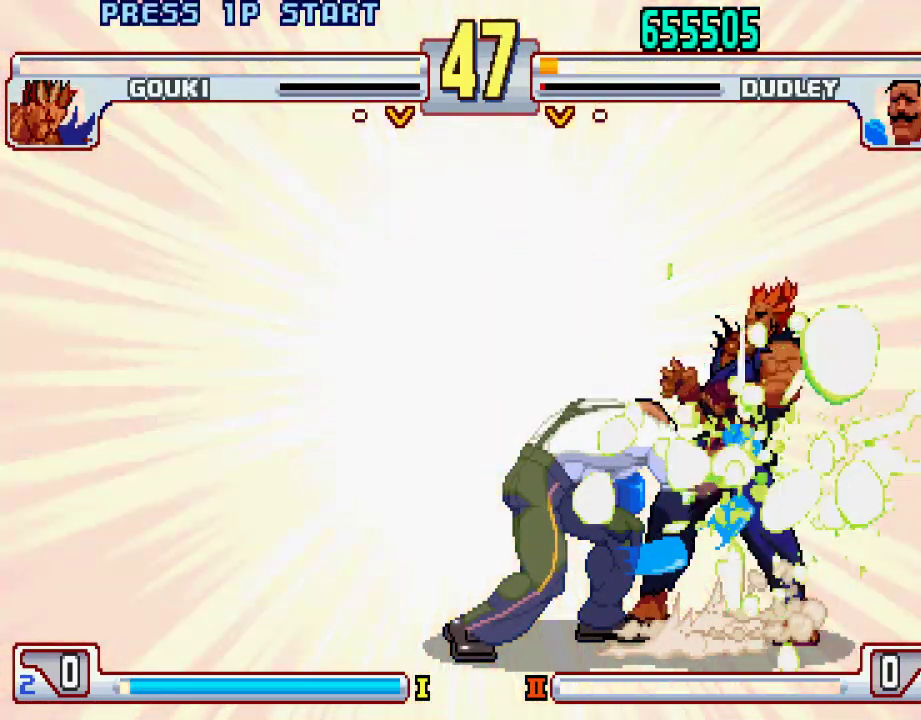
{"buttons": ["SQUARE"], "left_stick": "center", "events": [[383, "SQUARE", "down"]]}
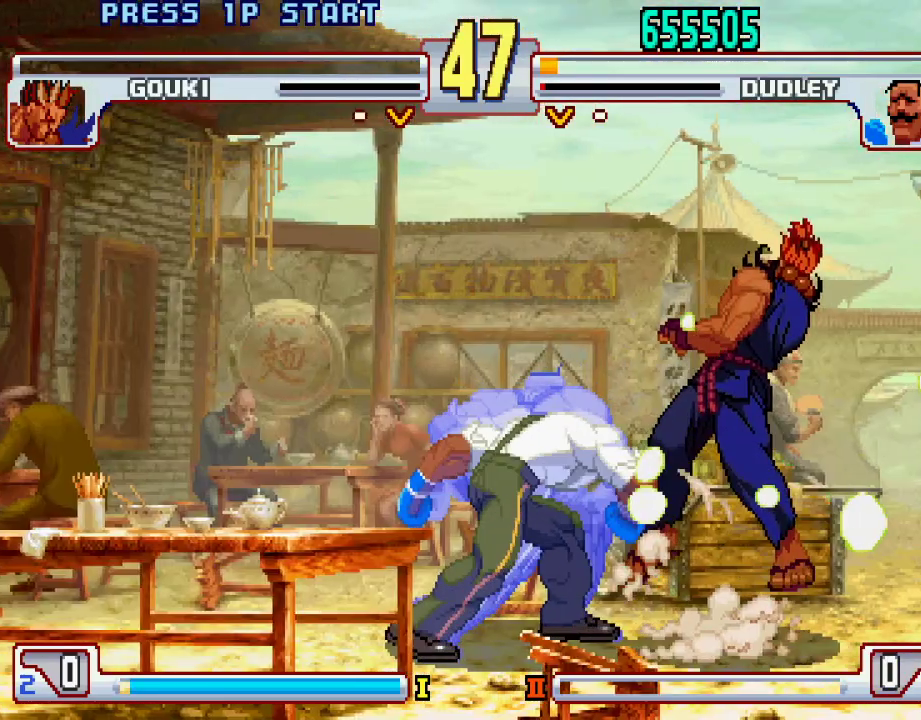
{"buttons": [], "left_stick": "center", "events": [[17, "SQUARE", "up"], [350, "L1", "down"], [400, "TRIANGLE", "down"], [417, "L1", "up"], [467, "TRIANGLE", "up"]]}
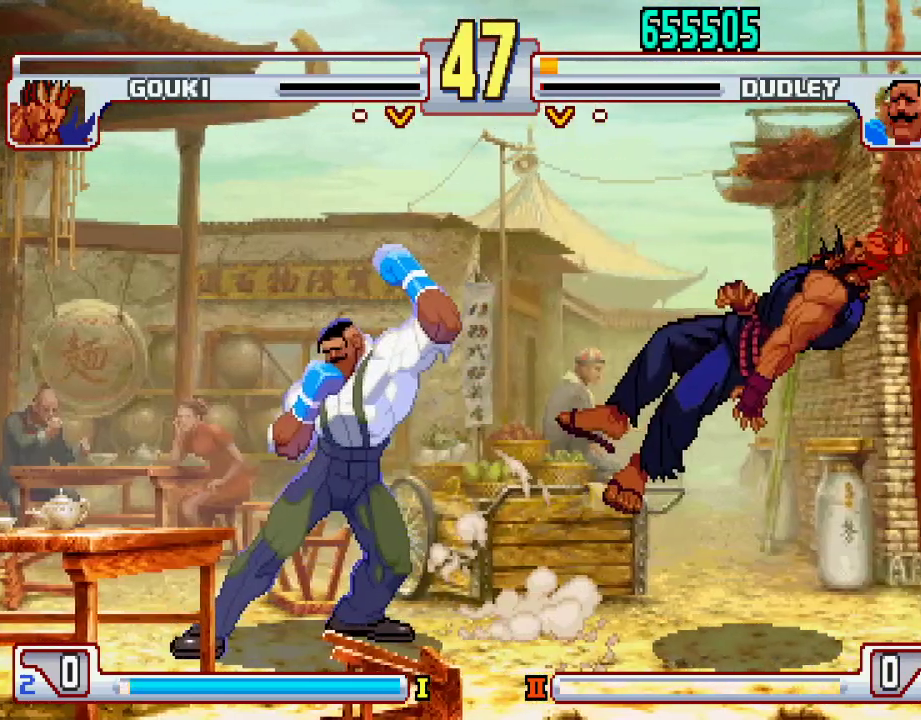
{"buttons": [], "left_stick": "up-right", "events": [[283, "left_stick", "up-right"]]}
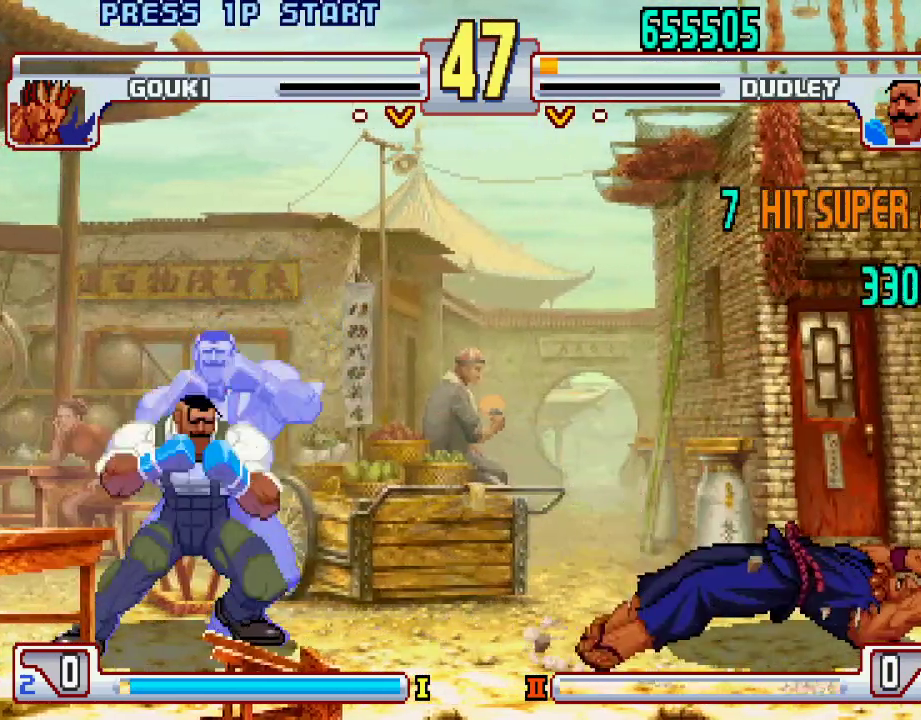
{"buttons": [], "left_stick": "center", "events": [[317, "L1", "down"], [350, "left_stick", "center"], [400, "L1", "up"]]}
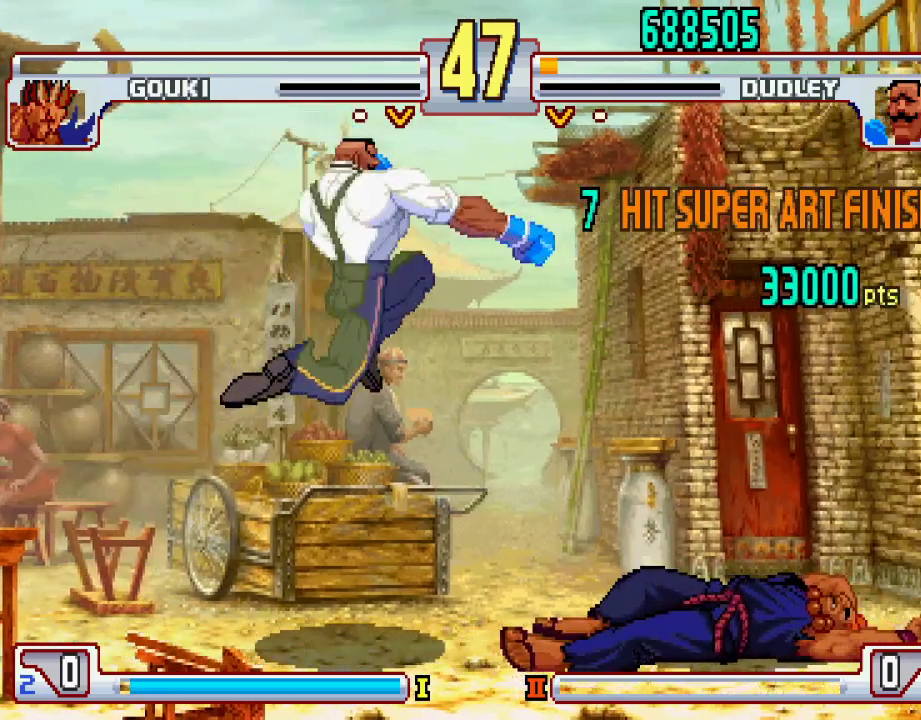
{"buttons": ["CROSS", "CIRCLE", "L2"], "left_stick": "center", "events": [[267, "CIRCLE", "down"], [267, "CROSS", "down"], [267, "L2", "down"], [333, "CIRCLE", "up"], [367, "CIRCLE", "down"]]}
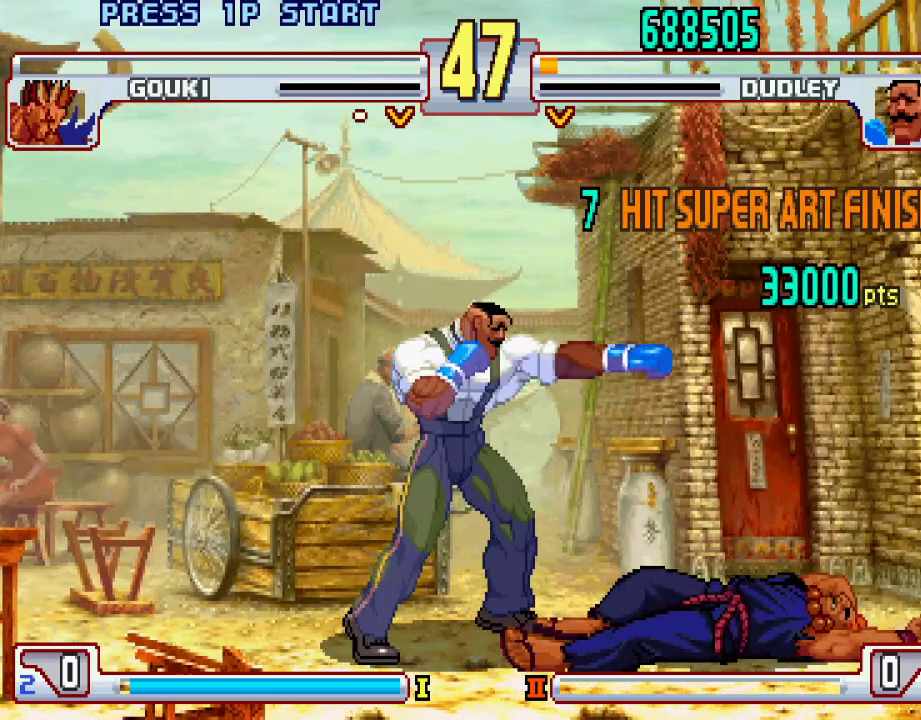
{"buttons": ["CROSS", "CIRCLE", "L2"], "left_stick": "center", "events": []}
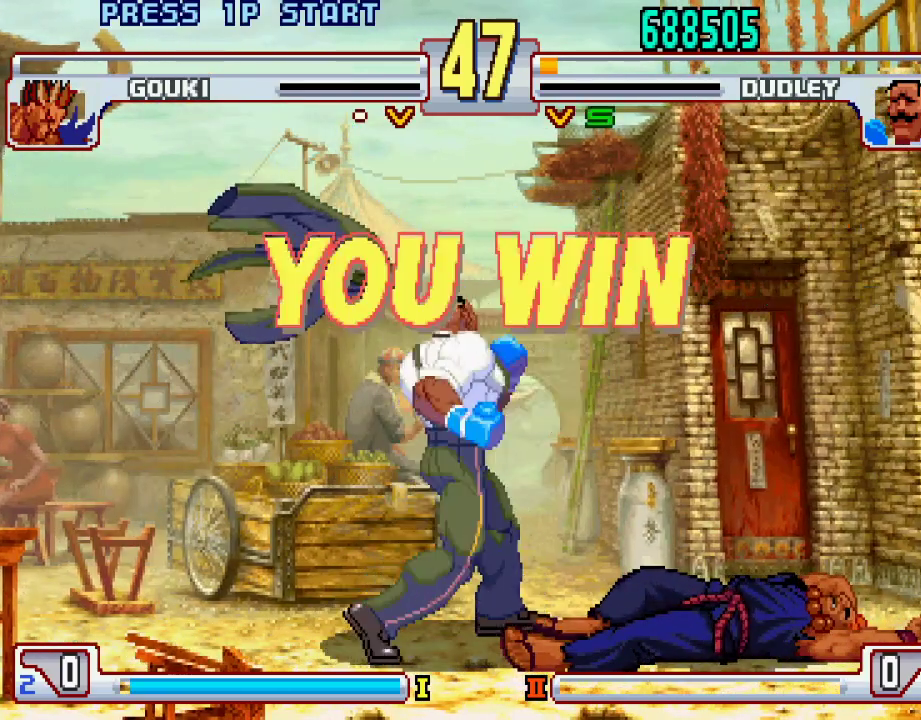
{"buttons": ["CROSS", "CIRCLE", "SQUARE", "L2"], "left_stick": "center", "events": [[467, "SQUARE", "down"]]}
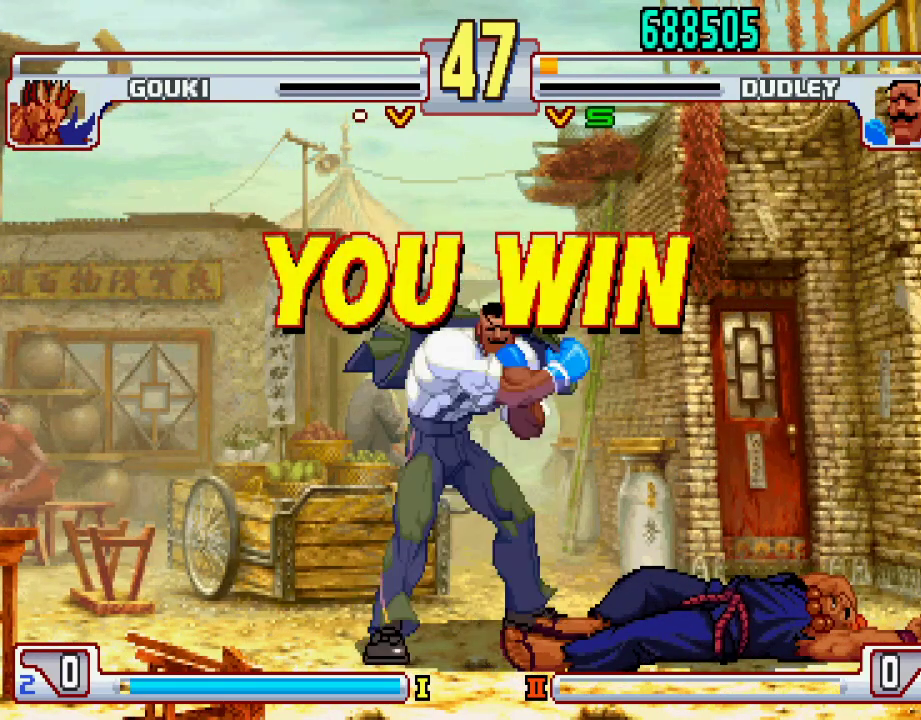
{"buttons": ["CROSS", "CIRCLE", "SQUARE", "L2"], "left_stick": "center", "events": []}
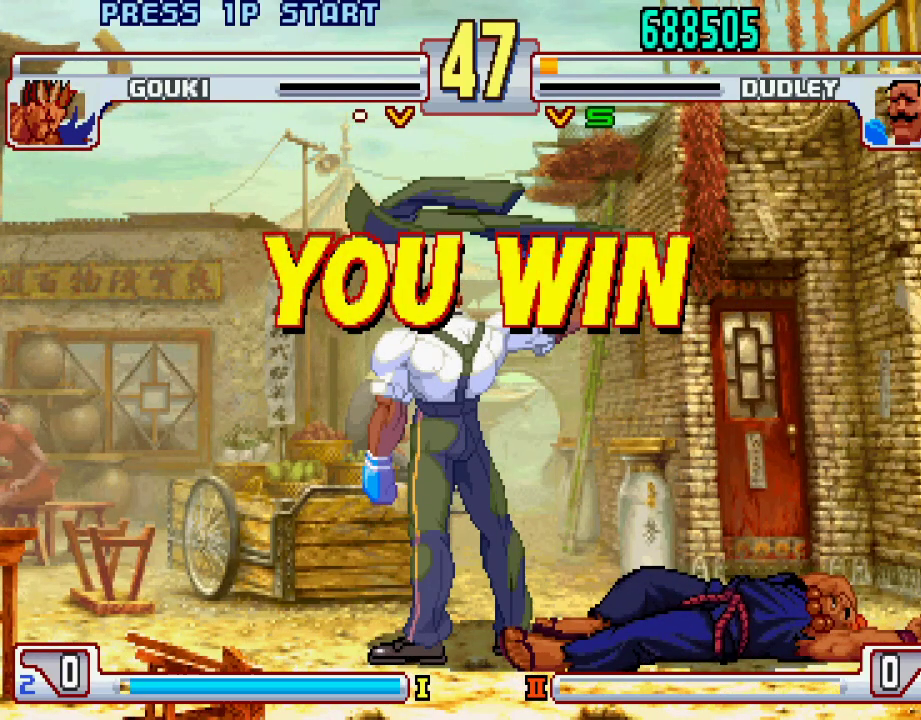
{"buttons": ["CROSS", "CIRCLE", "SQUARE", "L2"], "left_stick": "center", "events": []}
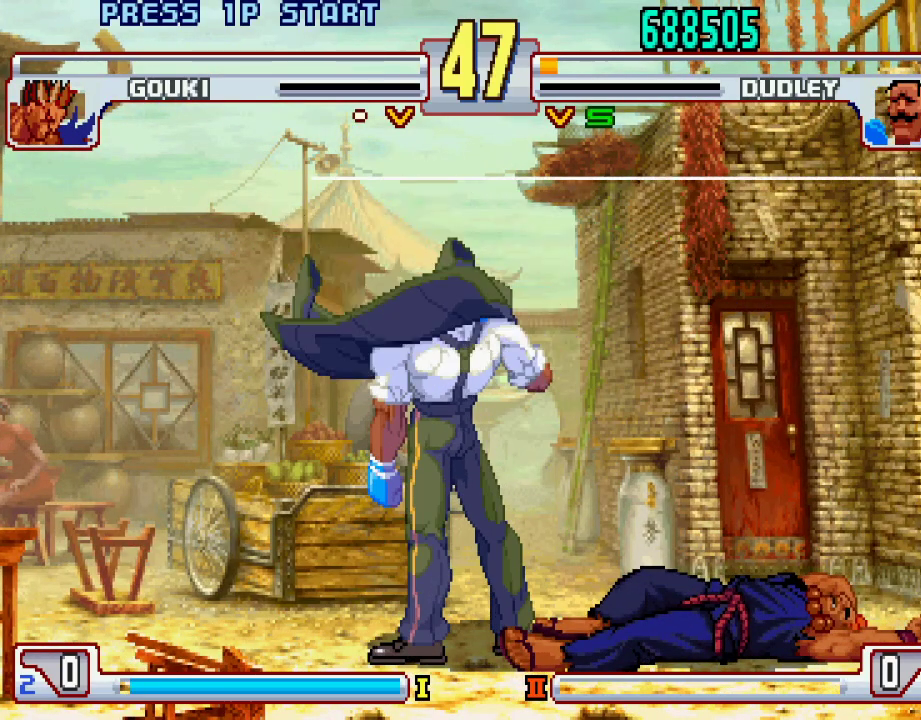
{"buttons": ["CROSS", "CIRCLE", "SQUARE", "L2"], "left_stick": "center", "events": []}
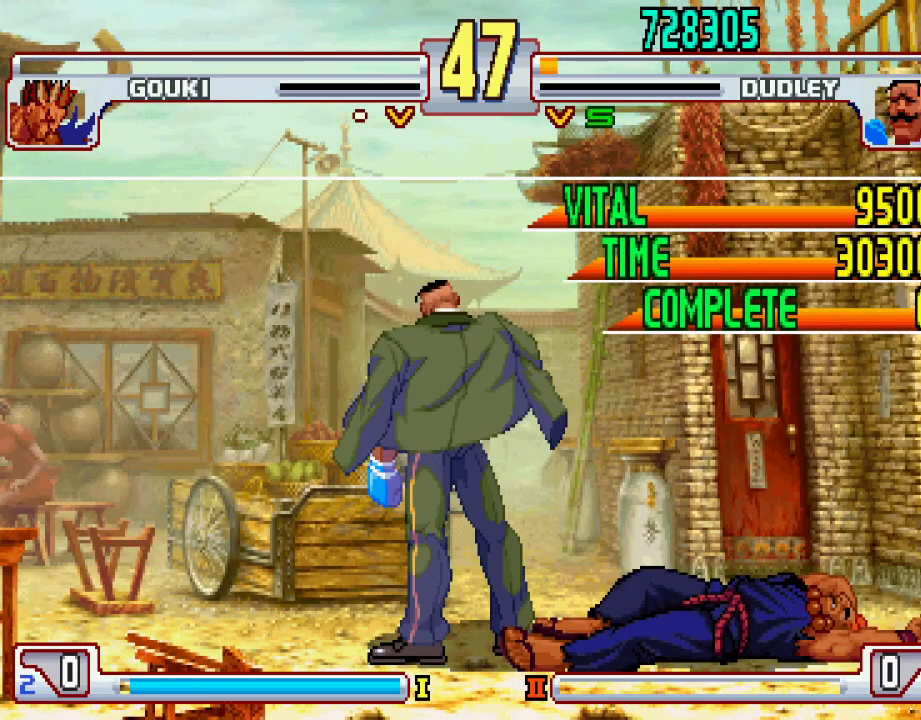
{"buttons": ["CROSS", "CIRCLE", "SQUARE", "L2"], "left_stick": "center", "events": []}
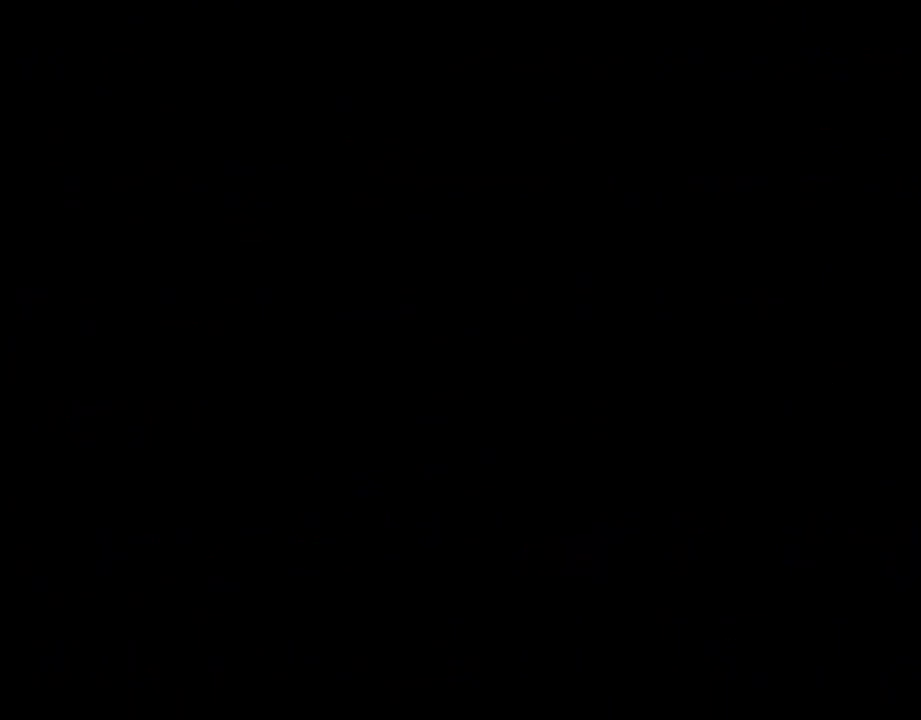
{"buttons": [], "left_stick": "center", "events": [[233, "SQUARE", "up"], [267, "CIRCLE", "up"], [283, "CIRCLE", "down"], [283, "CROSS", "up"], [300, "CIRCLE", "up"], [300, "L2", "up"]]}
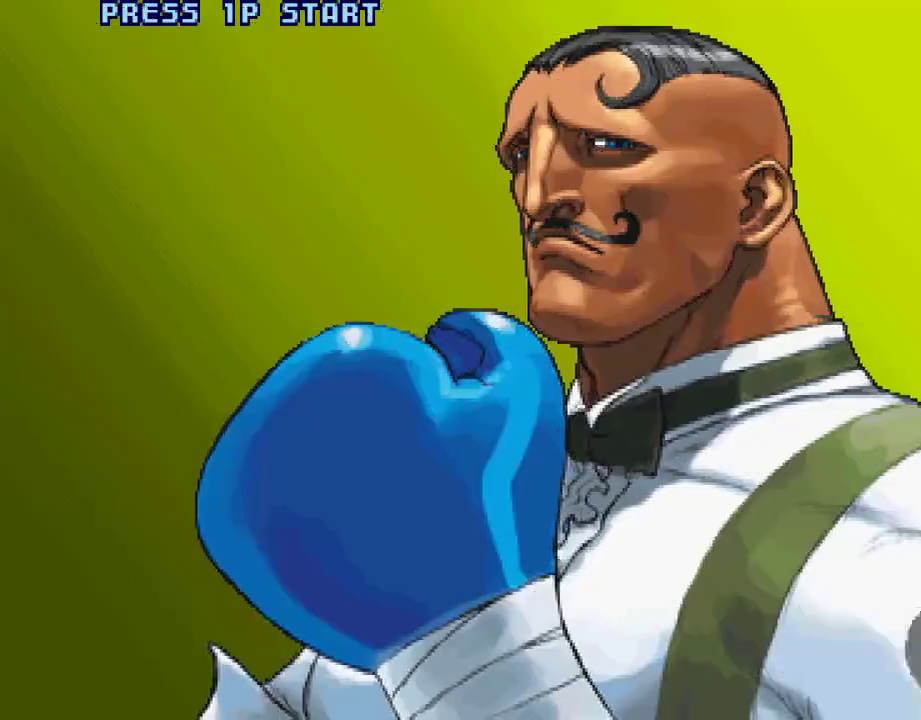
{"buttons": [], "left_stick": "center", "events": []}